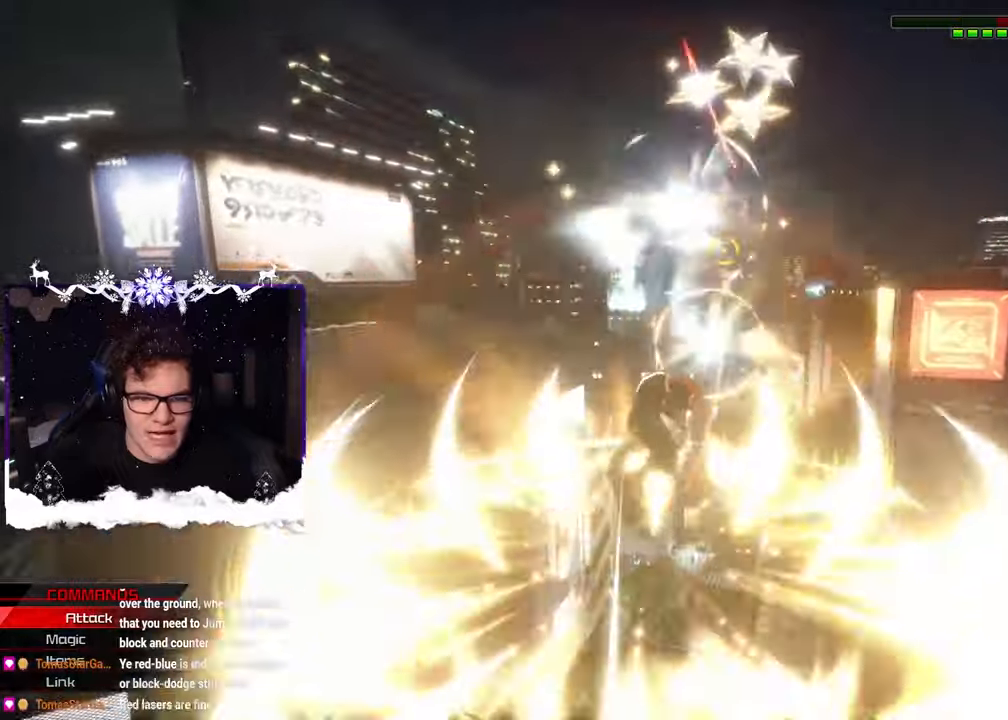
Gameplay with a controller (PlayStation layout); each line is a JSON object with the inputs held at the frame after it (dt_ms = milliseconds from this image to that frame). "events" lists button and stick changes between this image and that frame as [ms after this image, input, new state], when the widget could be followed in between. Not read: R2.
{"dt_ms": 500, "buttons": [], "left_stick": "up-right", "right_stick": "down-right", "events": [[16, "right_stick", "center"], [50, "CROSS", "up"], [116, "CROSS", "down"], [200, "CROSS", "up"], [266, "CROSS", "down"], [350, "CROSS", "up"], [416, "CROSS", "down"], [500, "CROSS", "up"], [500, "right_stick", "down-right"]]}
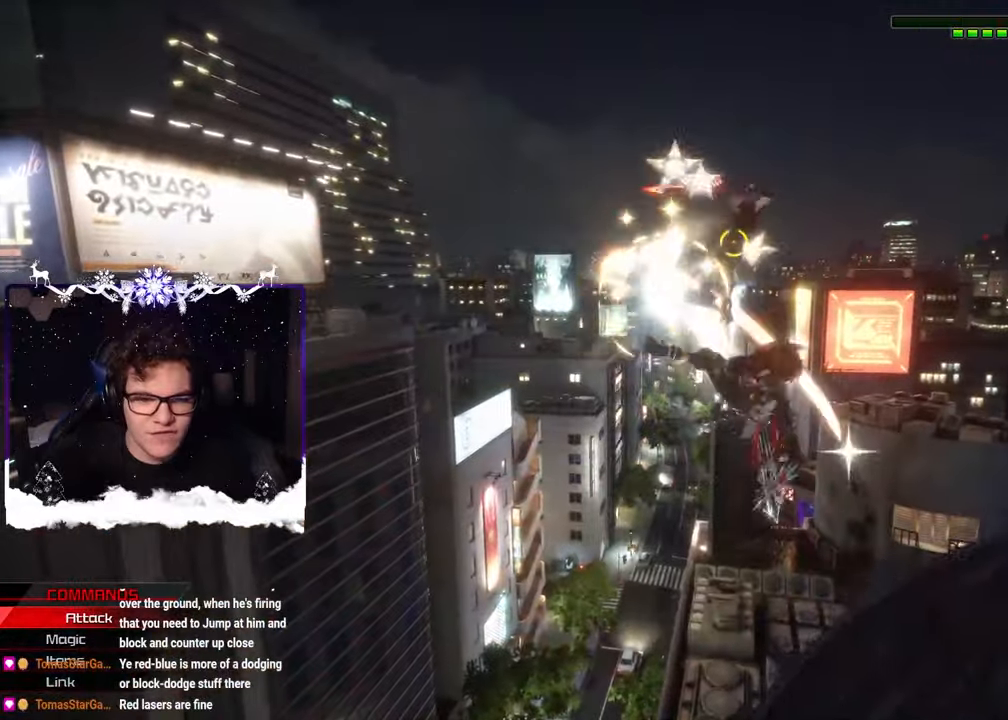
{"dt_ms": 1000, "buttons": ["L1"], "left_stick": "up-right", "right_stick": "center"}
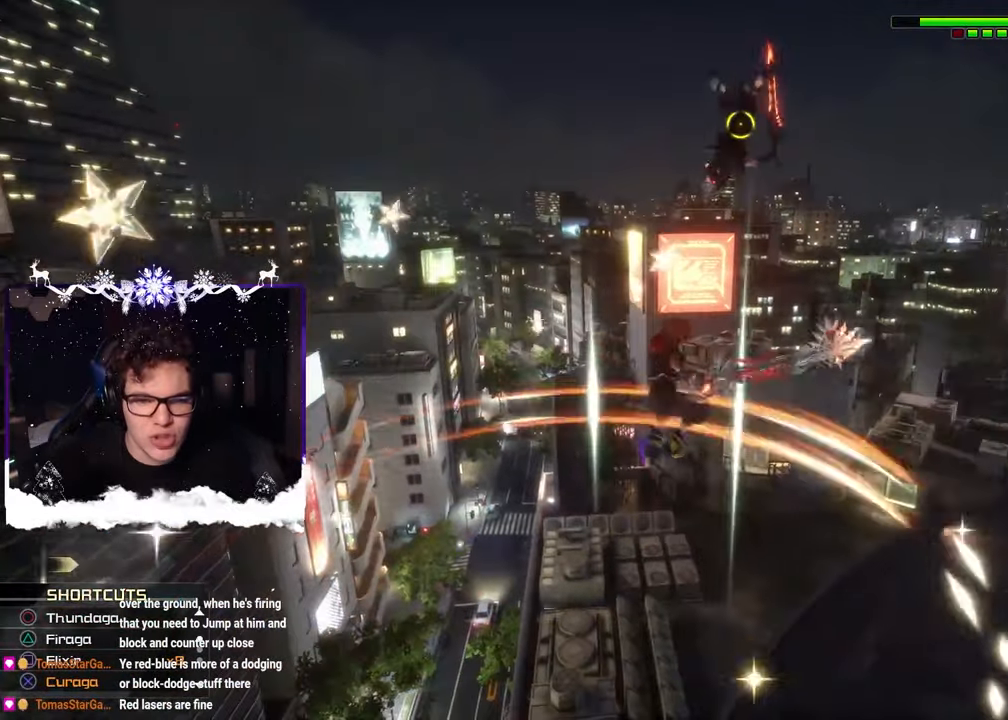
{"dt_ms": 500, "buttons": [], "left_stick": "up", "right_stick": "center", "events": [[83, "TRIANGLE", "down"], [83, "right_stick", "up-right"], [183, "TRIANGLE", "up"], [183, "right_stick", "center"], [250, "TRIANGLE", "down"], [300, "L1", "up"], [300, "TRIANGLE", "up"], [300, "left_stick", "up"]]}
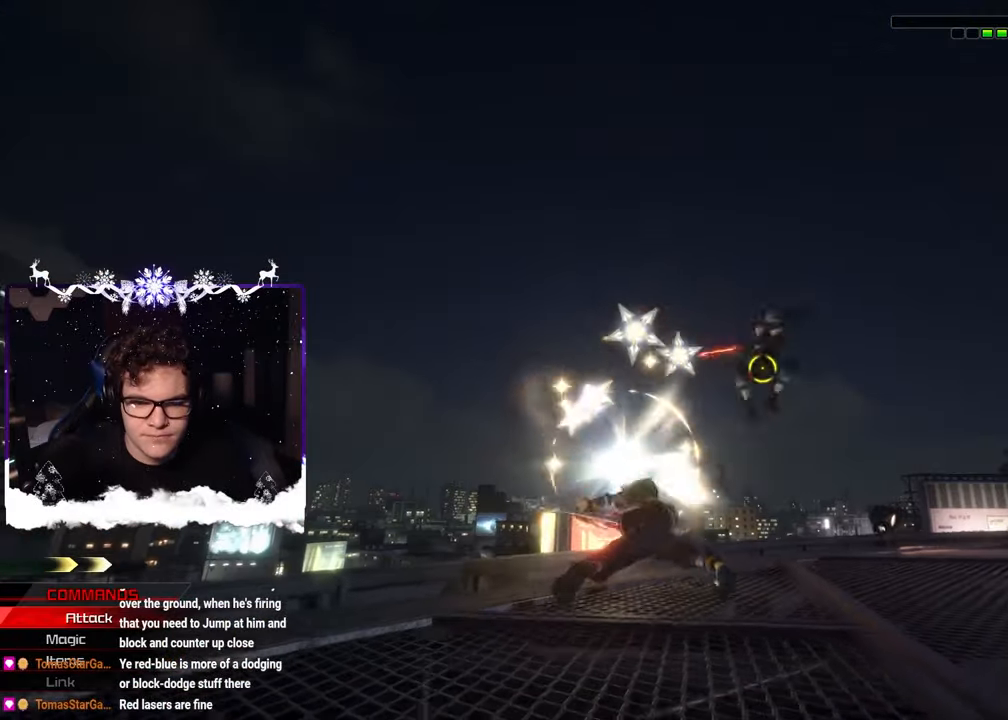
{"dt_ms": 500, "buttons": [], "left_stick": "down-right", "right_stick": "down-right", "events": [[33, "CROSS", "down"], [150, "CROSS", "up"], [183, "CROSS", "down"], [266, "CROSS", "up"], [300, "left_stick", "right"], [450, "left_stick", "down-right"], [466, "right_stick", "down-right"]]}
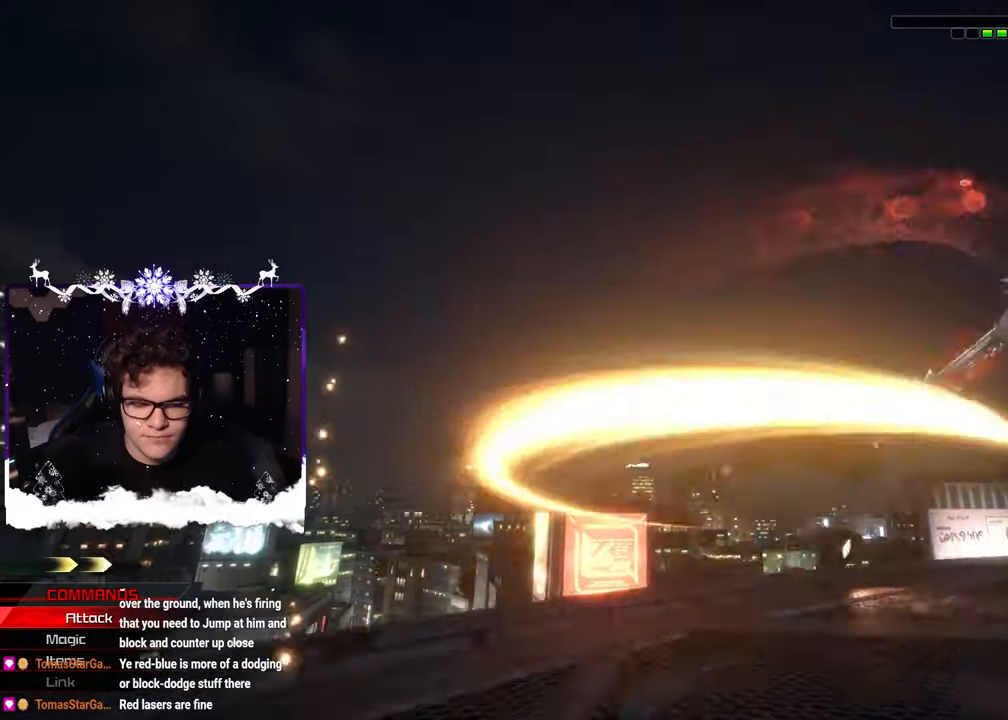
{"dt_ms": 500, "buttons": [], "left_stick": "down-right", "right_stick": "down", "events": [[183, "SQUARE", "down"], [266, "SQUARE", "up"], [266, "right_stick", "down"], [366, "SQUARE", "down"], [450, "SQUARE", "up"]]}
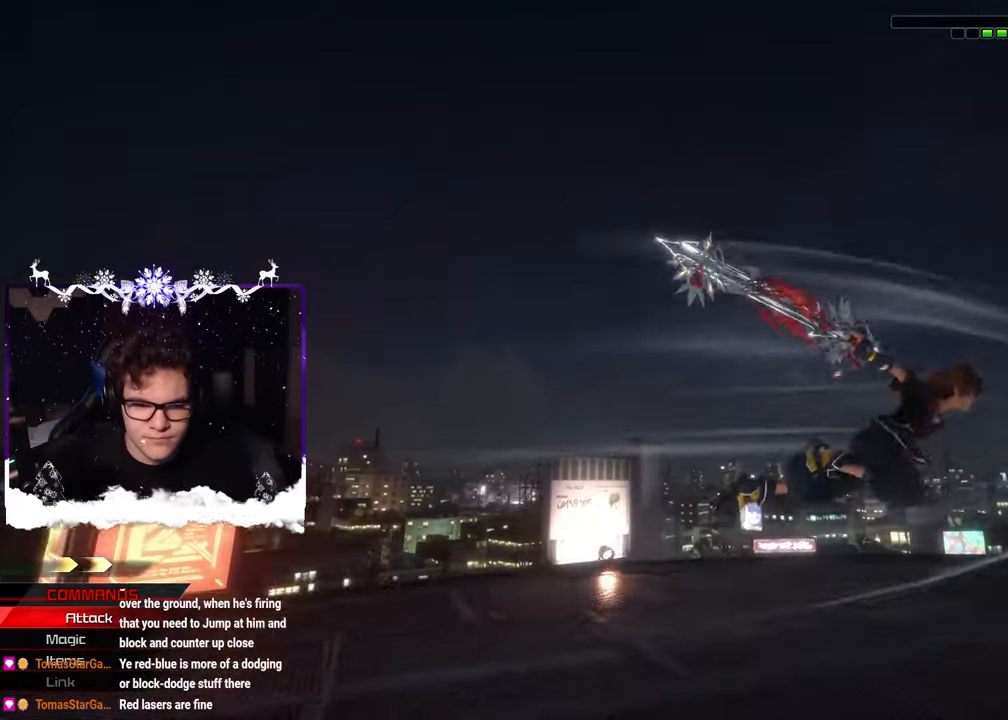
{"dt_ms": 500, "buttons": ["SQUARE"], "left_stick": "up-left", "right_stick": "right", "events": [[233, "right_stick", "down-left"], [366, "left_stick", "up-left"], [366, "right_stick", "right"], [450, "SQUARE", "down"]]}
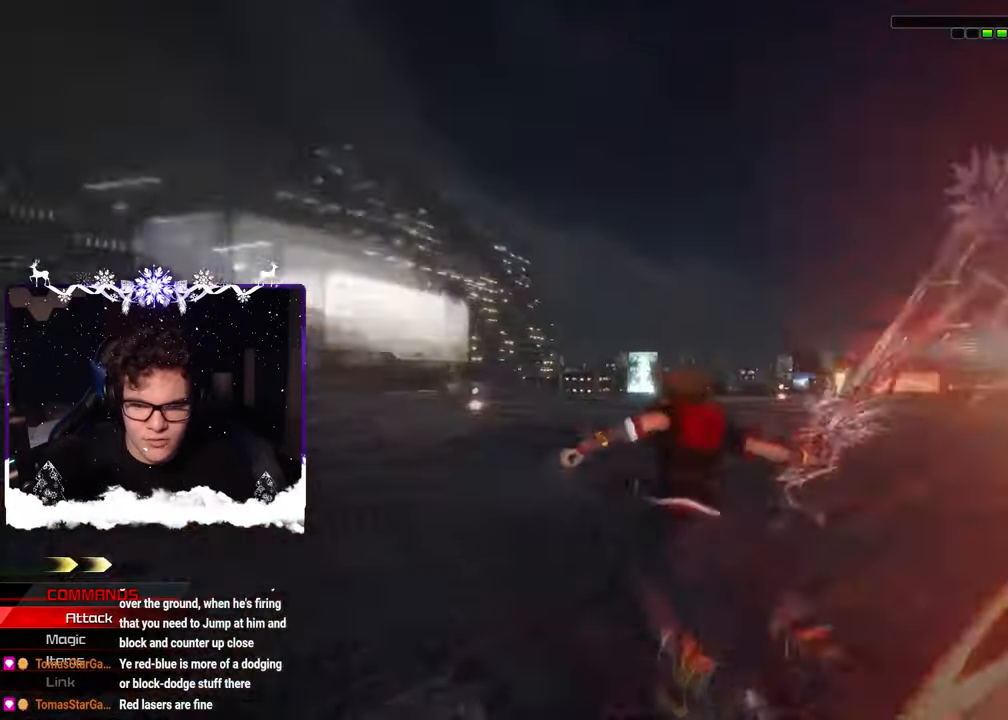
{"dt_ms": 500, "buttons": ["CIRCLE"], "left_stick": "left", "right_stick": "center", "events": [[16, "SQUARE", "up"], [116, "SQUARE", "down"], [216, "SQUARE", "up"], [300, "right_stick", "center"], [450, "CIRCLE", "down"], [483, "left_stick", "left"]]}
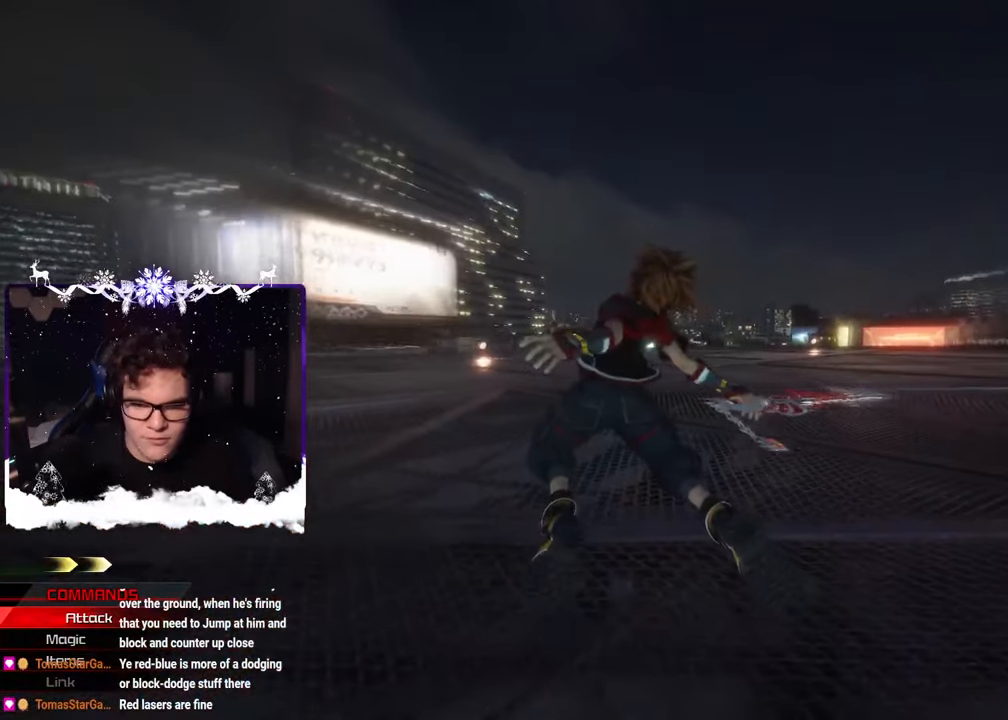
{"dt_ms": 500, "buttons": [], "left_stick": "center", "right_stick": "center", "events": [[16, "left_stick", "down-left"], [83, "CIRCLE", "up"], [200, "CIRCLE", "down"], [233, "left_stick", "center"], [483, "CIRCLE", "up"]]}
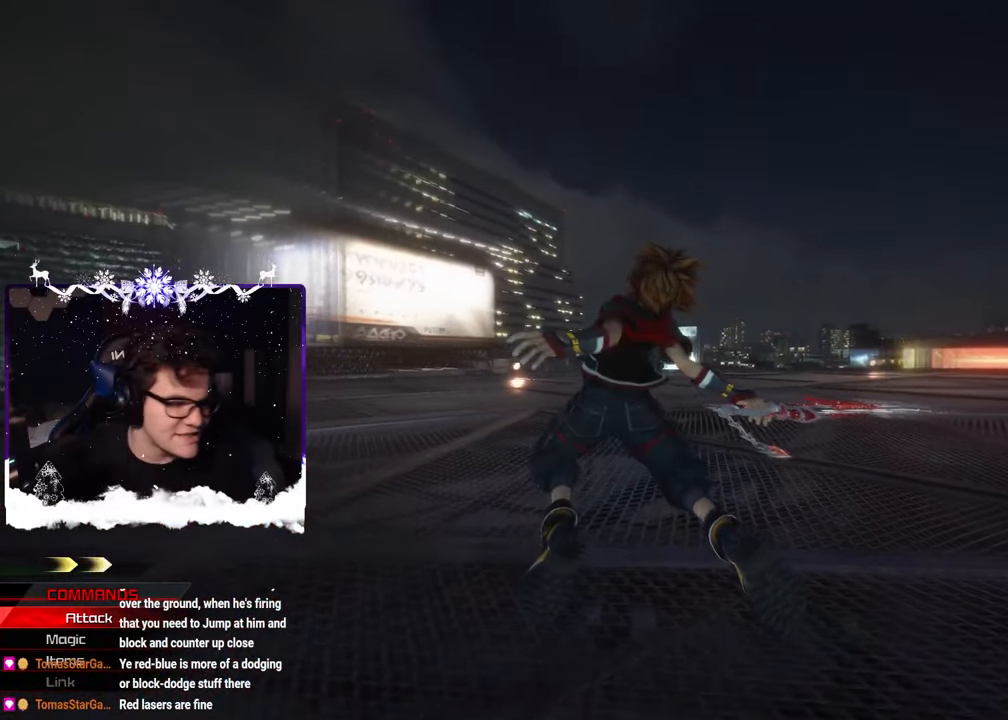
{"dt_ms": 500, "buttons": [], "left_stick": "center", "right_stick": "center", "events": []}
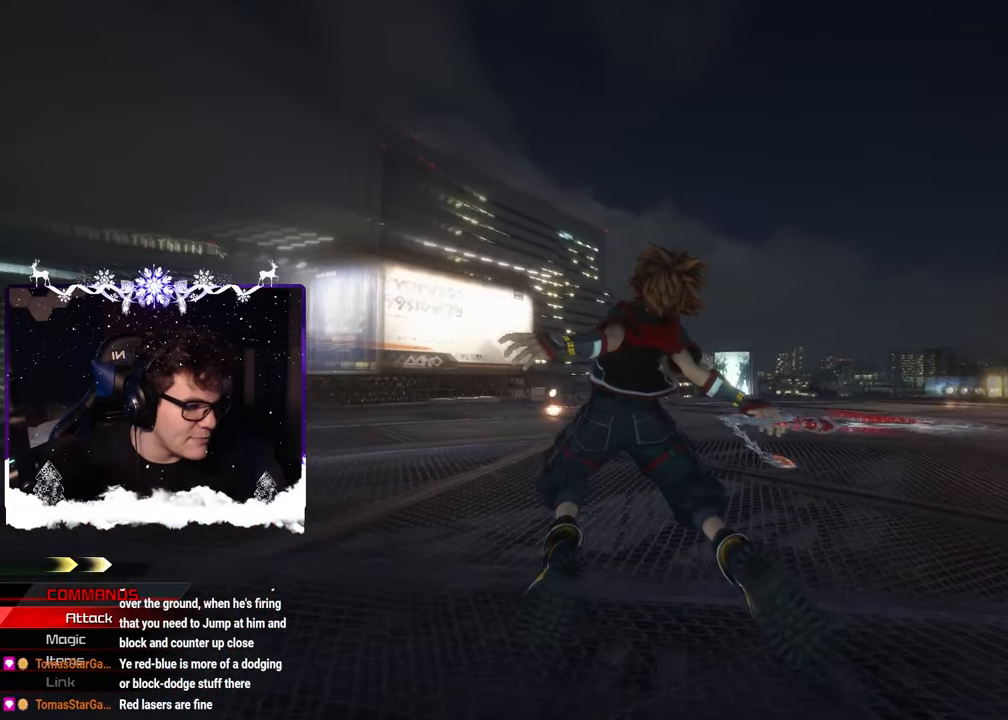
{"dt_ms": 500, "buttons": [], "left_stick": "center", "right_stick": "center", "events": []}
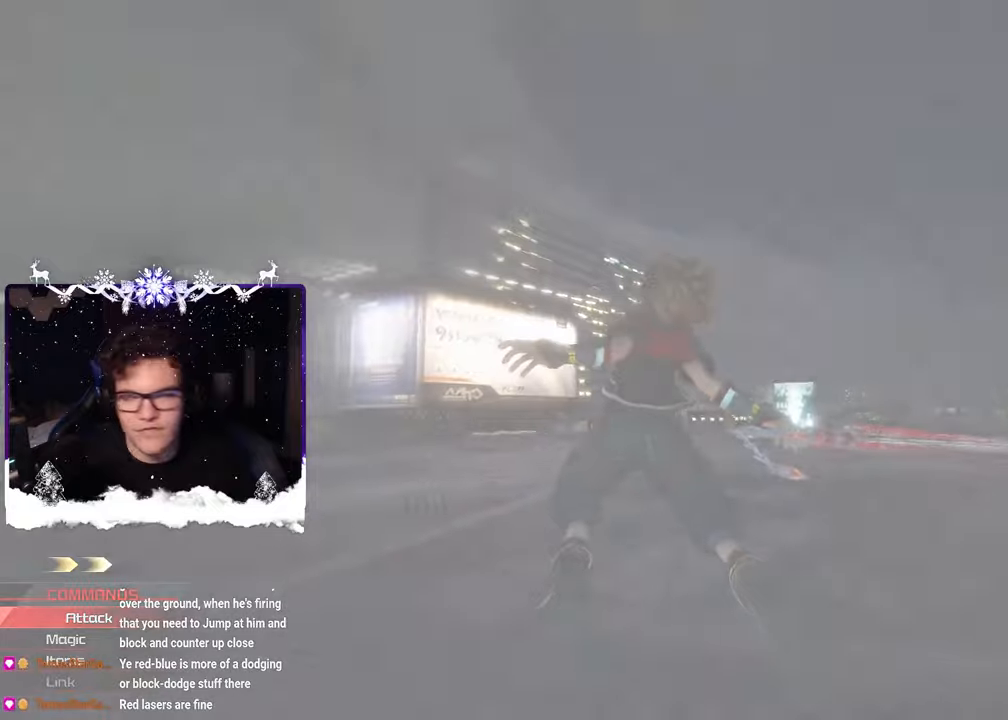
{"dt_ms": 500, "buttons": [], "left_stick": "center", "right_stick": "center", "events": []}
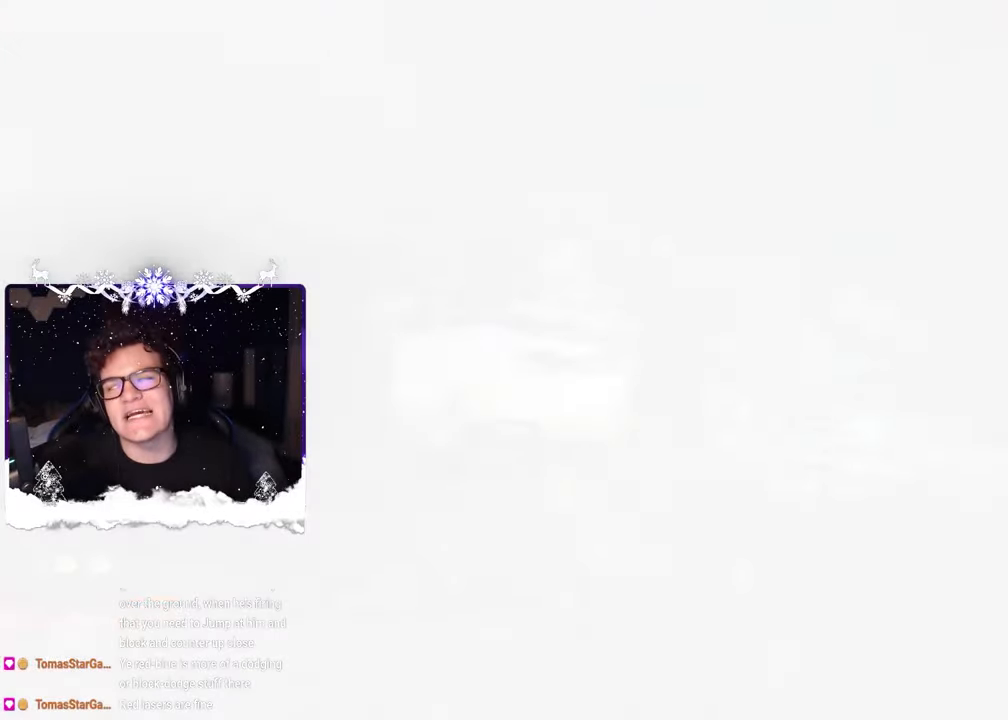
{"dt_ms": 500, "buttons": [], "left_stick": "center", "right_stick": "center", "events": []}
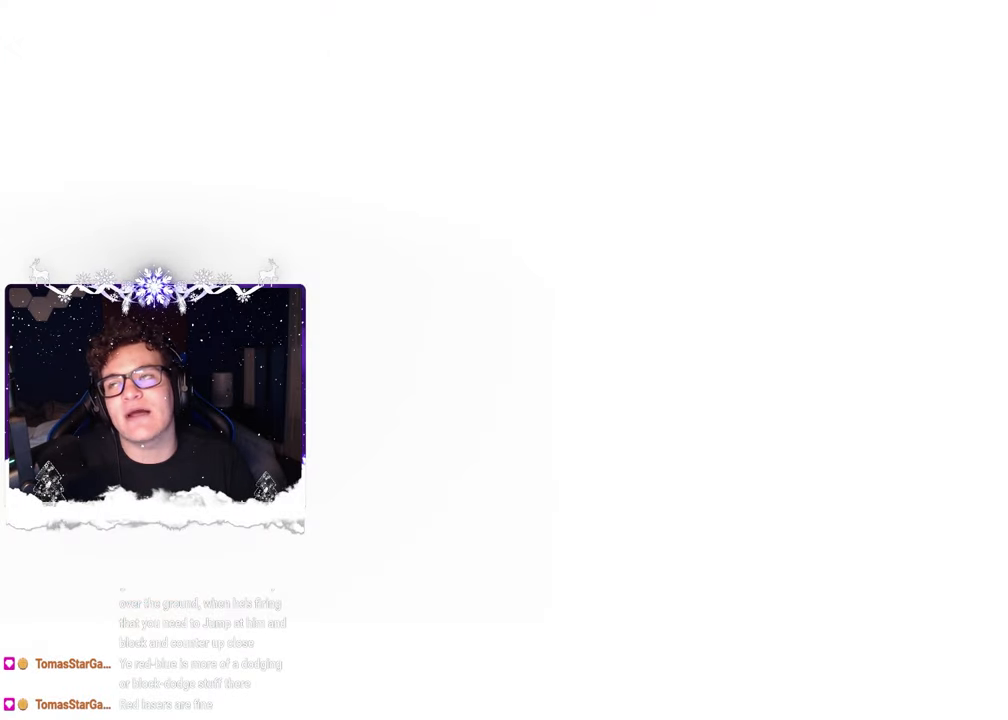
{"dt_ms": 500, "buttons": [], "left_stick": "center", "right_stick": "center", "events": []}
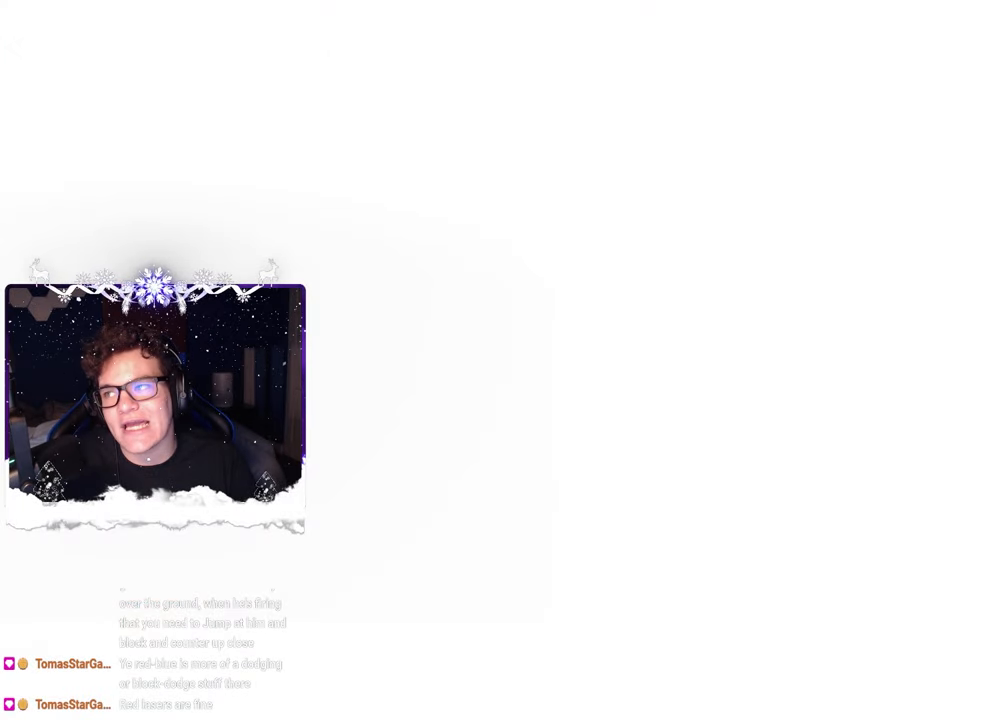
{"dt_ms": 500, "buttons": [], "left_stick": "center", "right_stick": "center", "events": []}
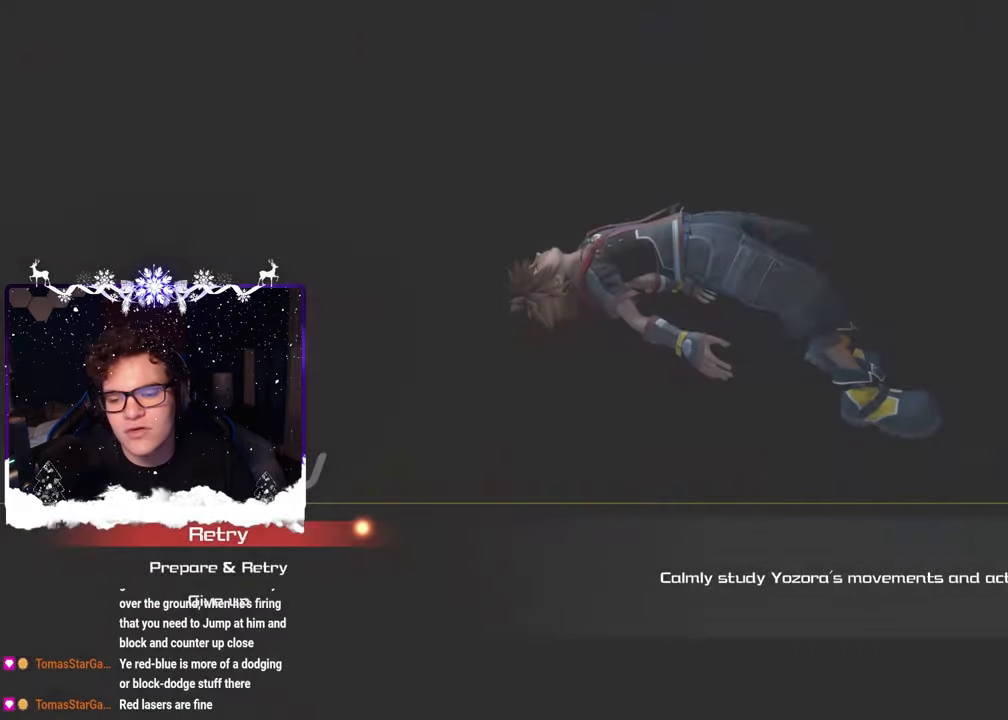
{"dt_ms": 500, "buttons": ["L1"], "left_stick": "down-left", "right_stick": "center", "events": [[34, "left_stick", "down"], [134, "L1", "down"], [217, "CIRCLE", "down"], [267, "left_stick", "down-left"], [334, "CIRCLE", "up"], [384, "CIRCLE", "down"], [467, "CIRCLE", "up"]]}
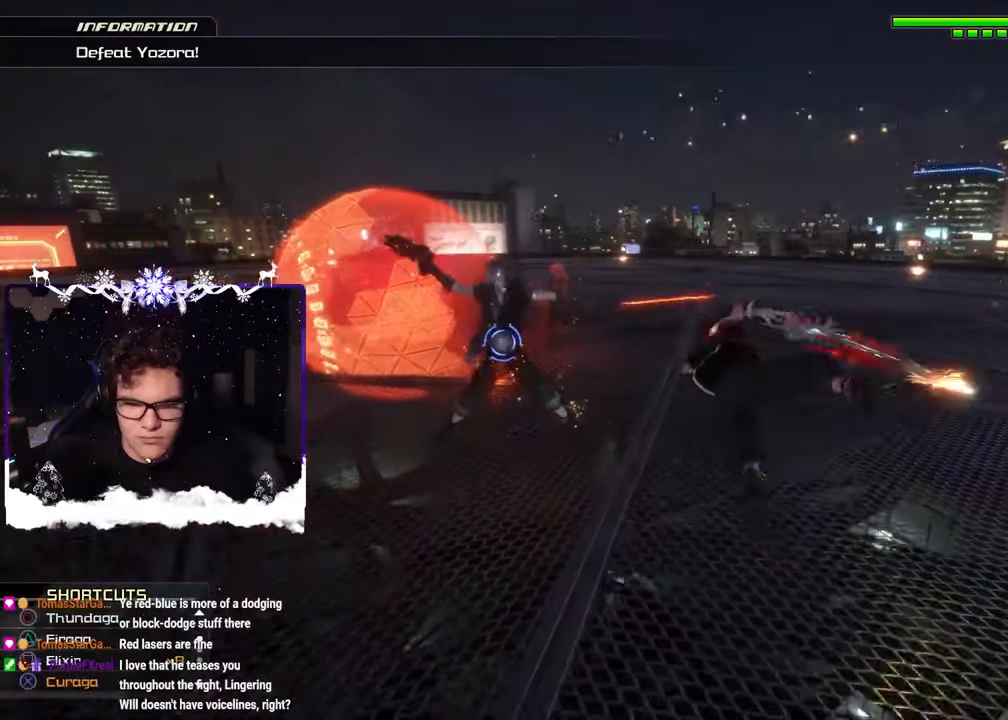
{"dt_ms": 500, "buttons": ["SQUARE"], "left_stick": "left", "right_stick": "down-right", "events": [[150, "L1", "up"], [150, "left_stick", "left"], [167, "SQUARE", "down"], [267, "SQUARE", "up"], [350, "SQUARE", "down"], [417, "SQUARE", "up"], [467, "right_stick", "down-right"], [500, "SQUARE", "down"]]}
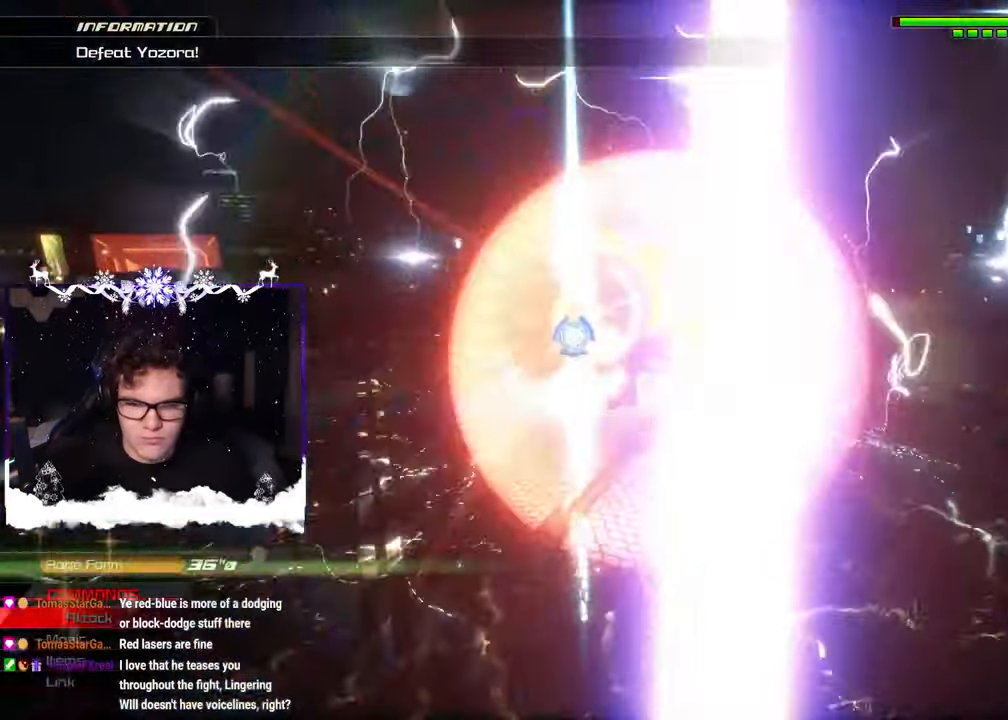
{"dt_ms": 500, "buttons": [], "left_stick": "left", "right_stick": "center", "events": [[100, "SQUARE", "up"], [134, "SQUARE", "down"], [184, "right_stick", "center"], [250, "SQUARE", "up"], [317, "CIRCLE", "down"], [450, "CIRCLE", "up"]]}
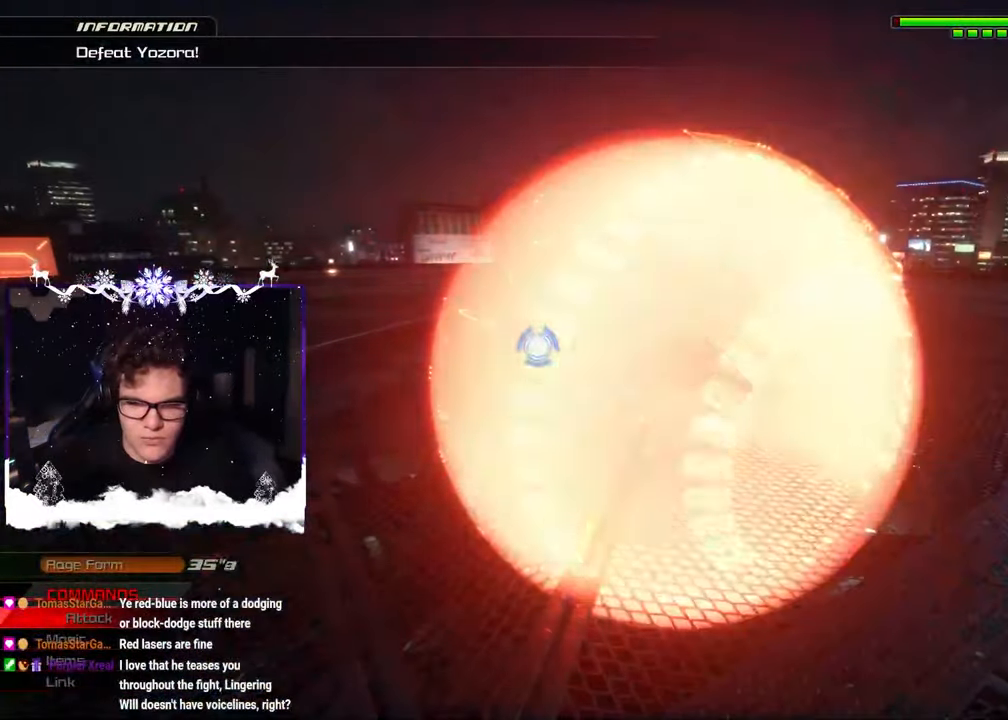
{"dt_ms": 500, "buttons": ["START"], "left_stick": "center", "right_stick": "center", "events": [[134, "L1", "down"], [300, "L1", "up"], [300, "START", "down"], [350, "left_stick", "center"]]}
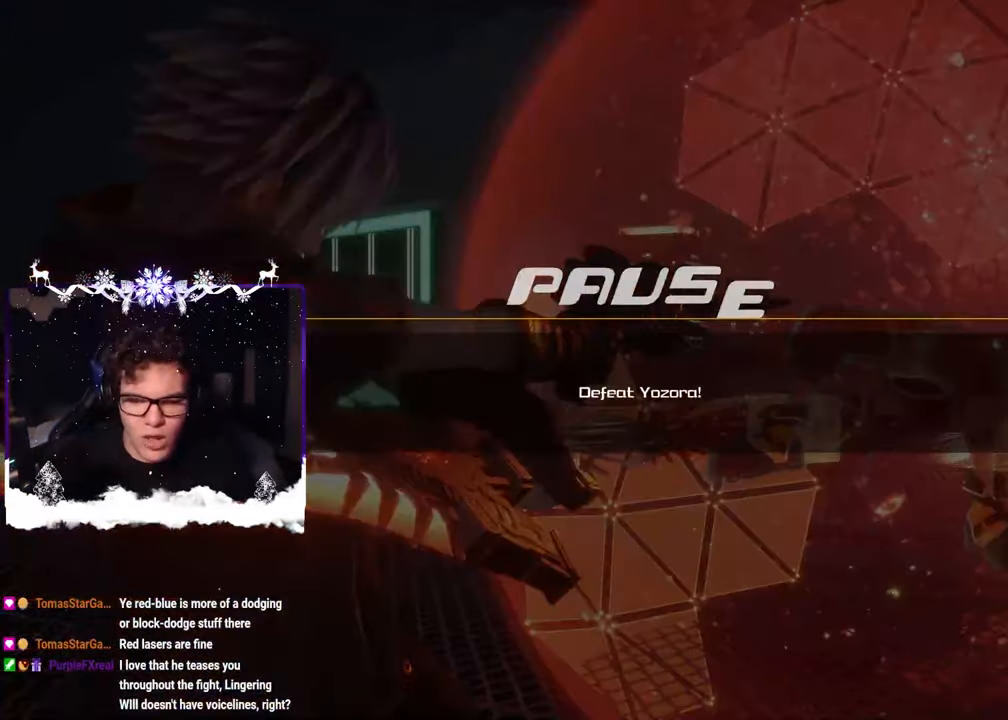
{"dt_ms": 500, "buttons": ["L1"], "left_stick": "center", "right_stick": "up-left", "events": [[200, "START", "up"], [467, "L1", "down"], [500, "right_stick", "up-left"]]}
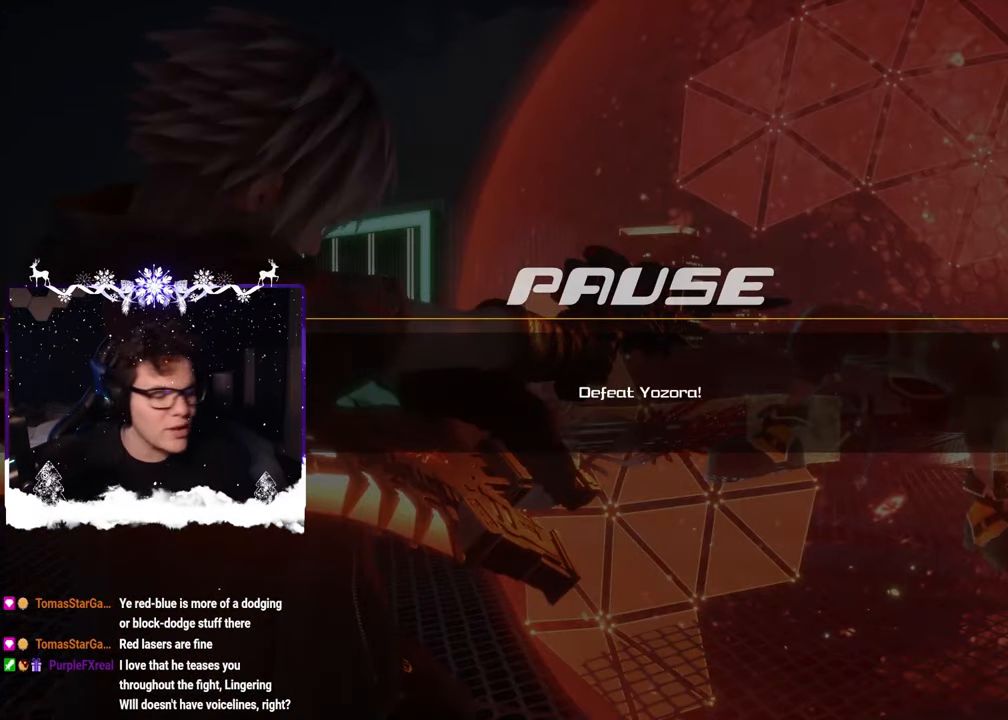
{"dt_ms": 500, "buttons": [], "left_stick": "center", "right_stick": "center", "events": [[100, "right_stick", "center"], [134, "L1", "up"]]}
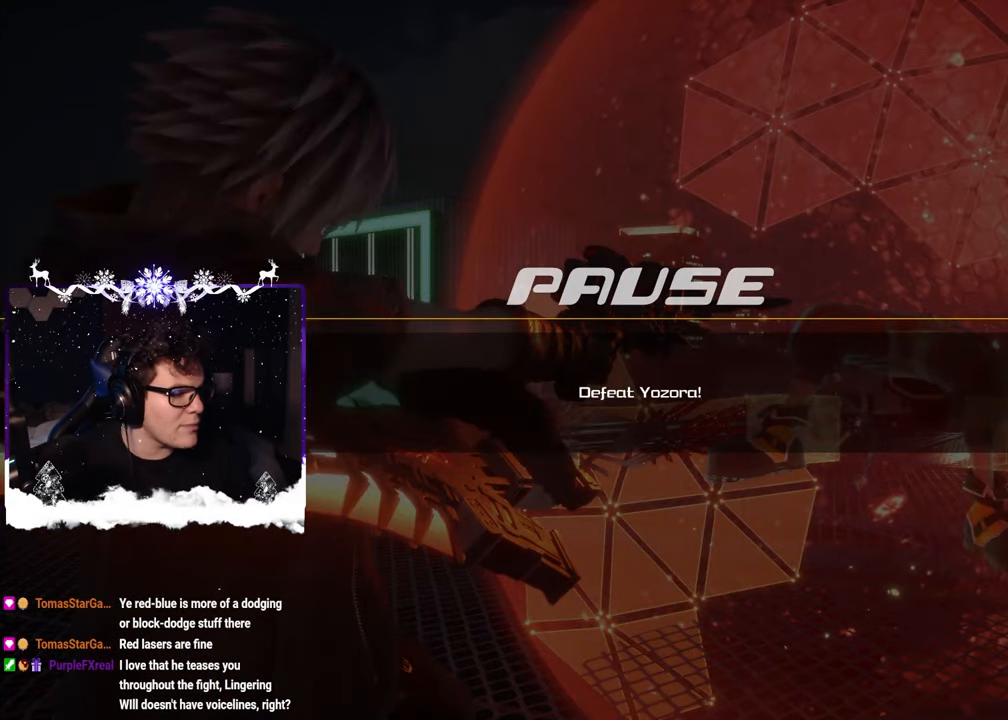
{"dt_ms": 500, "buttons": [], "left_stick": "center", "right_stick": "center", "events": []}
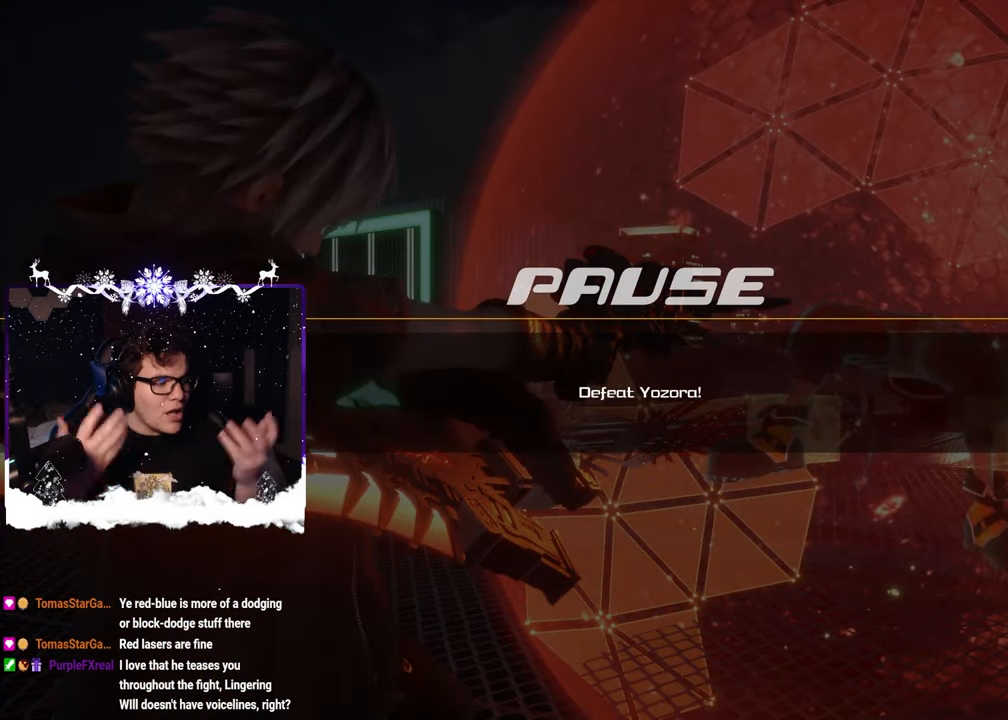
{"dt_ms": 500, "buttons": [], "left_stick": "center", "right_stick": "center", "events": []}
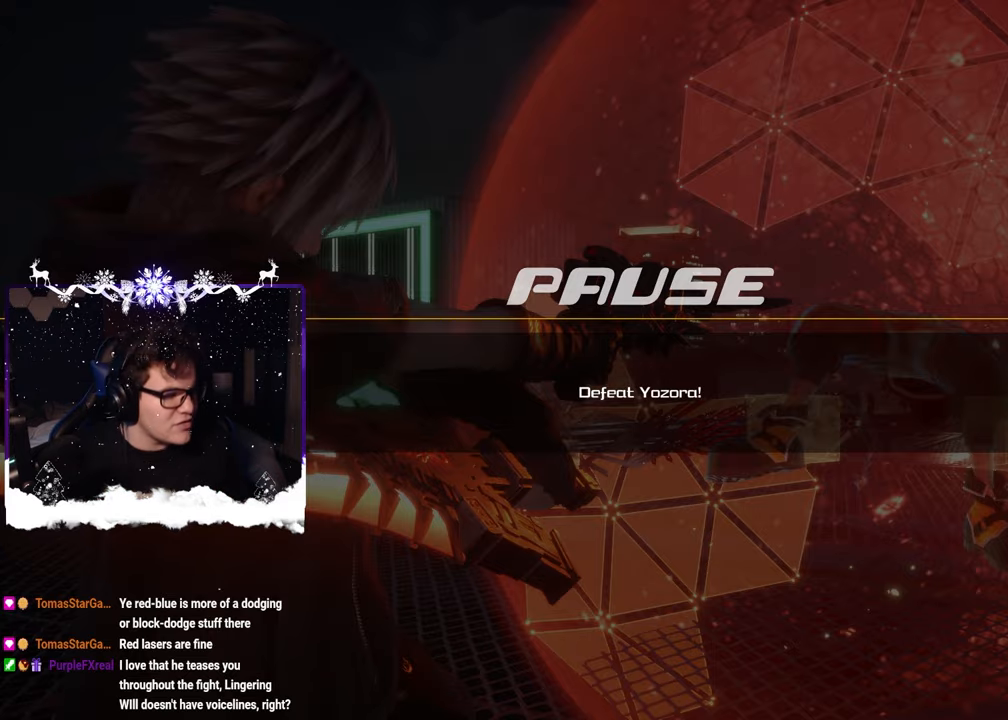
{"dt_ms": 500, "buttons": ["START"], "left_stick": "center", "right_stick": "center", "events": [[500, "START", "down"]]}
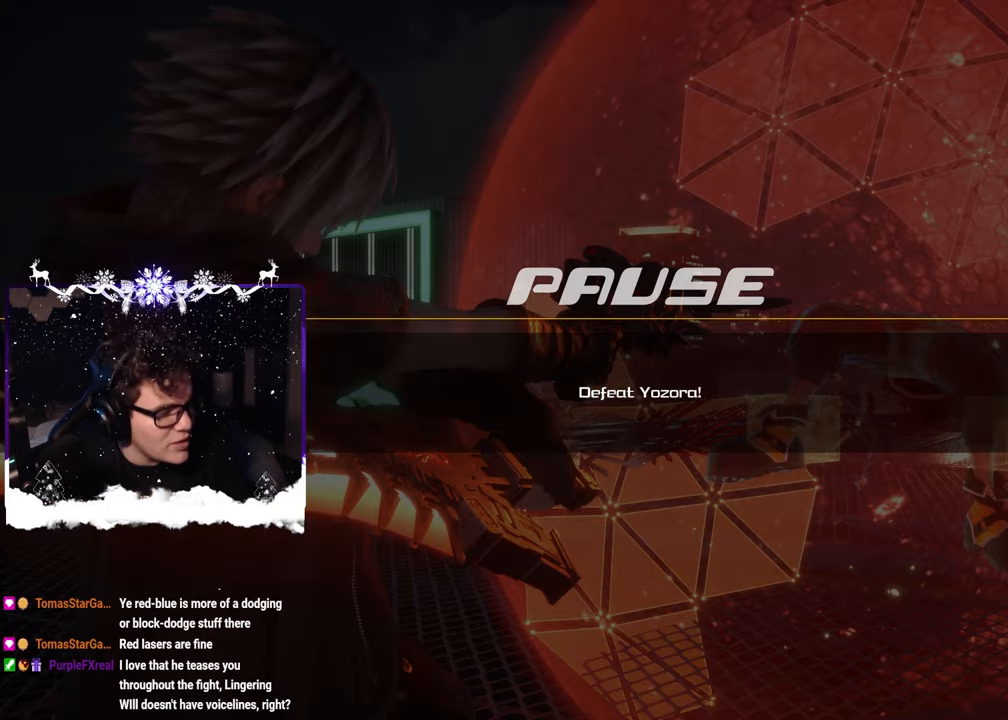
{"dt_ms": 500, "buttons": [], "left_stick": "center", "right_stick": "center", "events": [[150, "START", "up"], [450, "CIRCLE", "down"], [467, "CIRCLE", "up"]]}
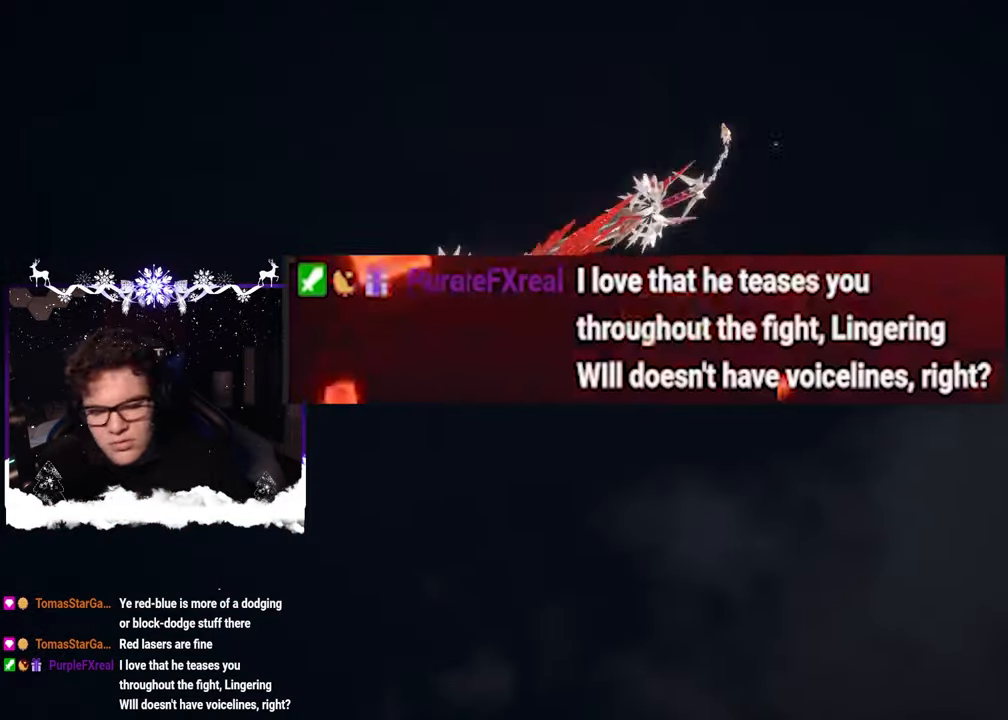
{"dt_ms": 500, "buttons": [], "left_stick": "center", "right_stick": "center", "events": []}
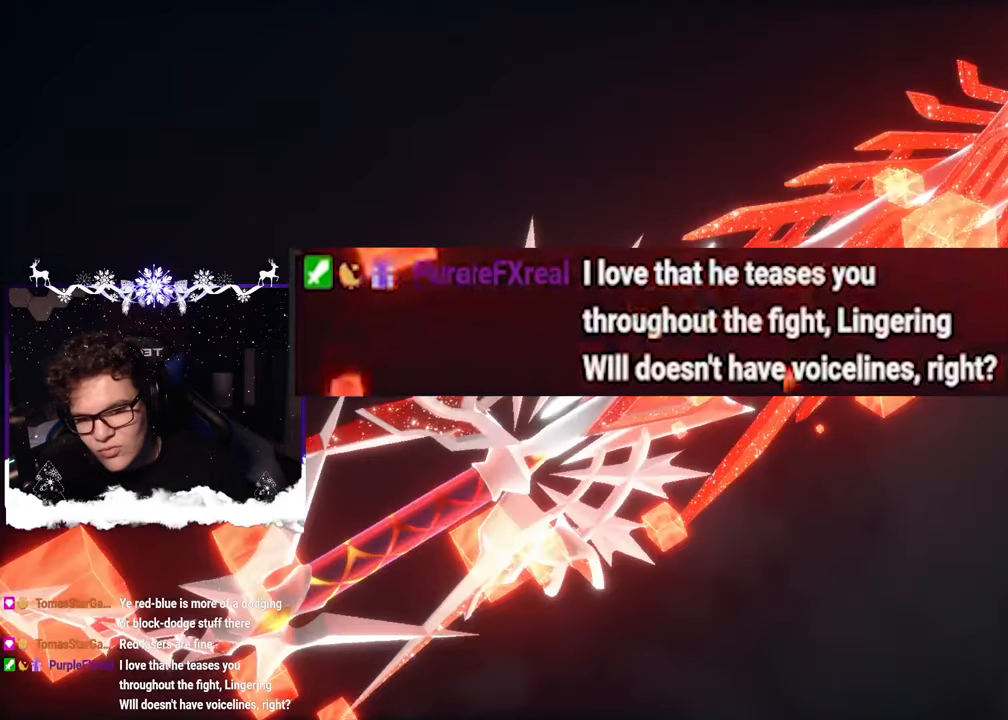
{"dt_ms": 500, "buttons": [], "left_stick": "center", "right_stick": "center", "events": []}